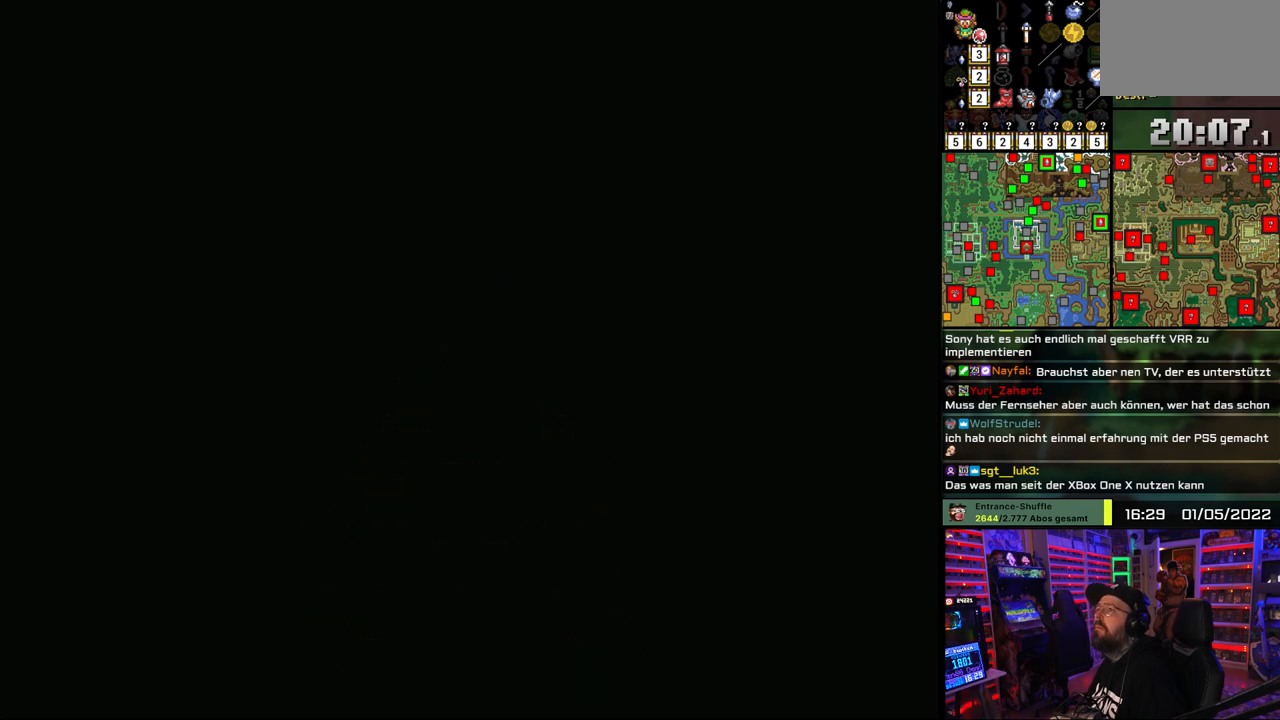
Gameplay with a controller (Nintendo layout); each line is a JSON object with the inputs held at the frame after it. "events" lists button and stick changes between this image and that frame as [ms after this image, input, new state], when the widget could be followed in between. Not read: L1 L3 R1 R3.
{"buttons": [], "events": [[50, "A", "down"], [167, "A", "up"]]}
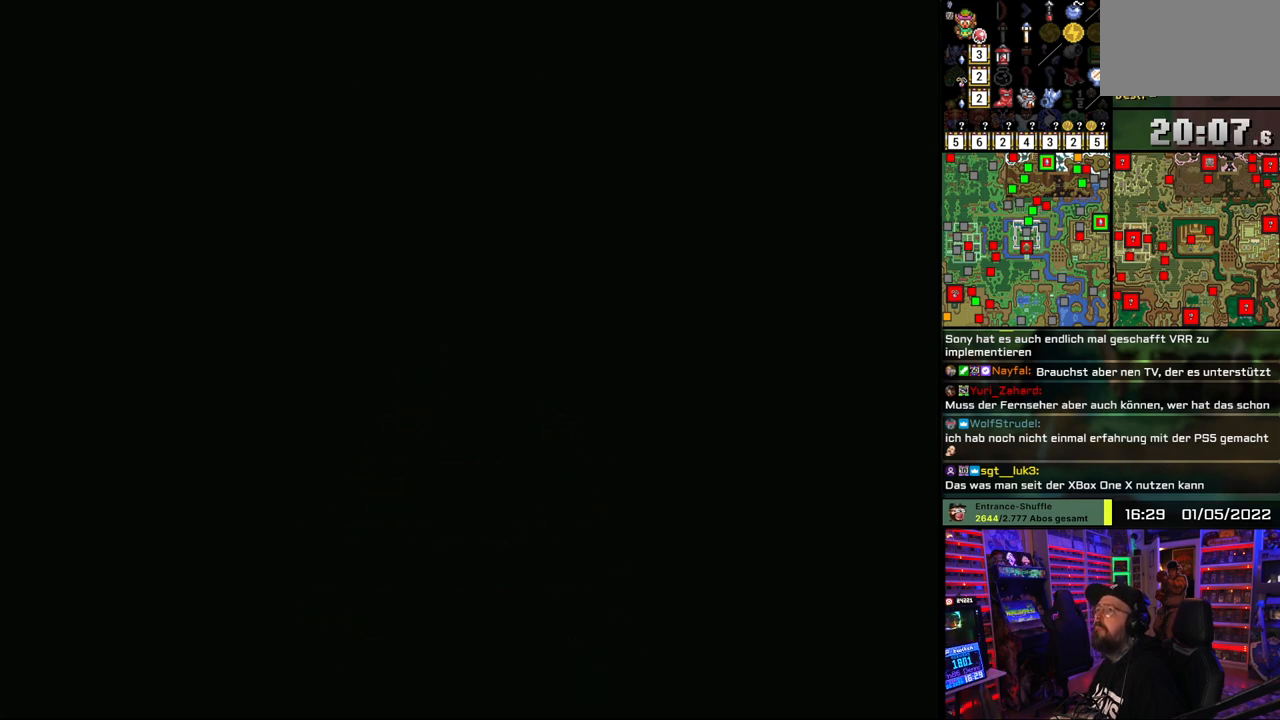
{"buttons": ["DPAD_DOWN"], "events": [[383, "DPAD_DOWN", "down"]]}
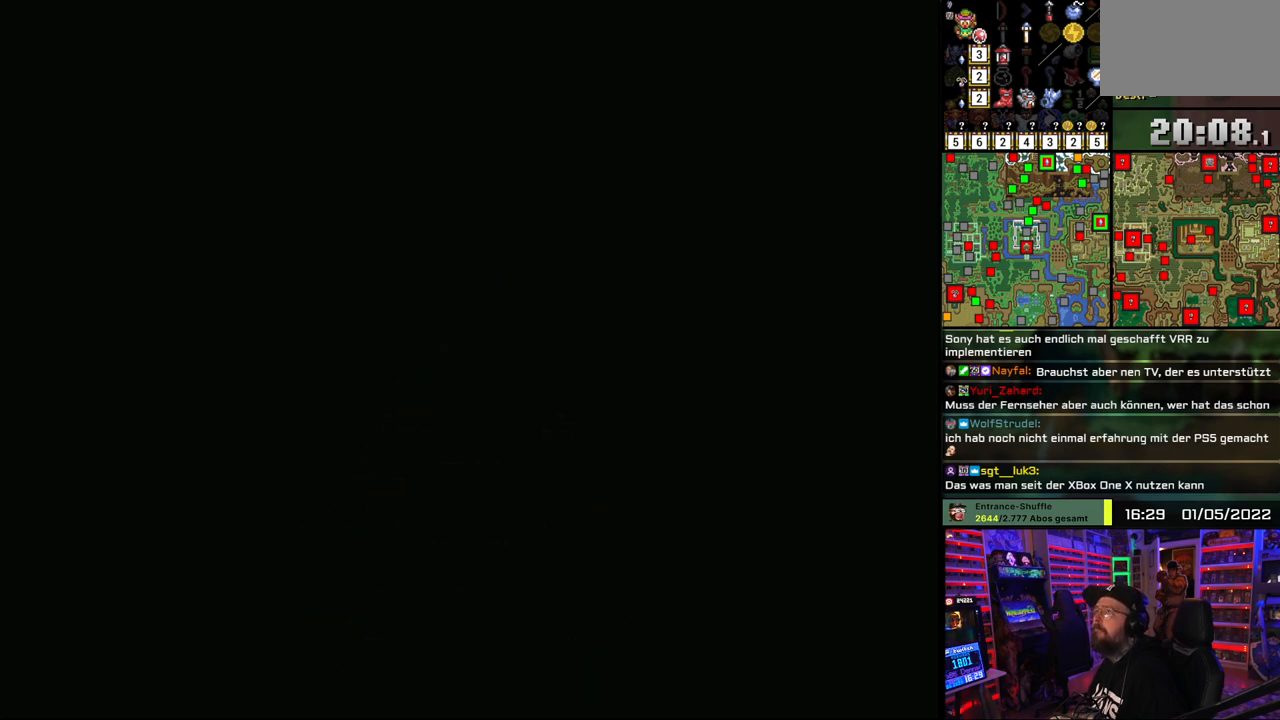
{"buttons": ["DPAD_DOWN"], "events": []}
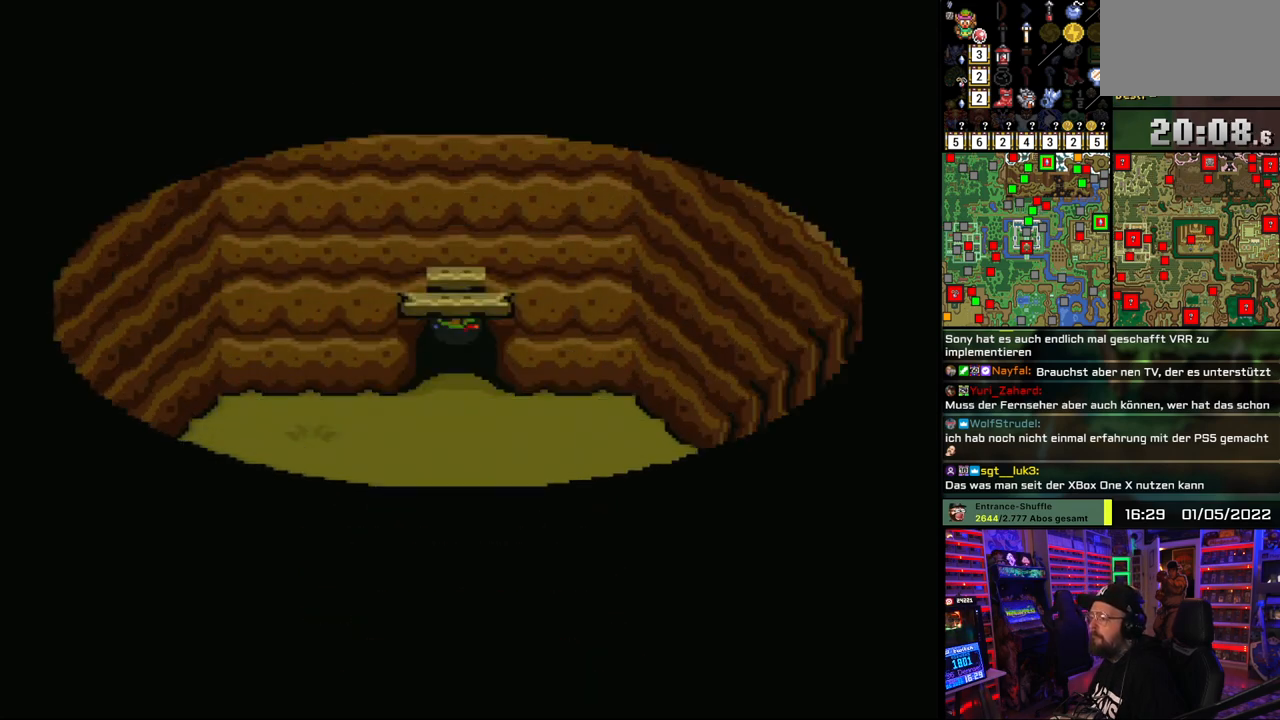
{"buttons": ["DPAD_DOWN"], "events": [[300, "DPAD_DOWN", "up"], [300, "DPAD_UP", "down"], [317, "DPAD_DOWN", "down"], [317, "DPAD_UP", "up"]]}
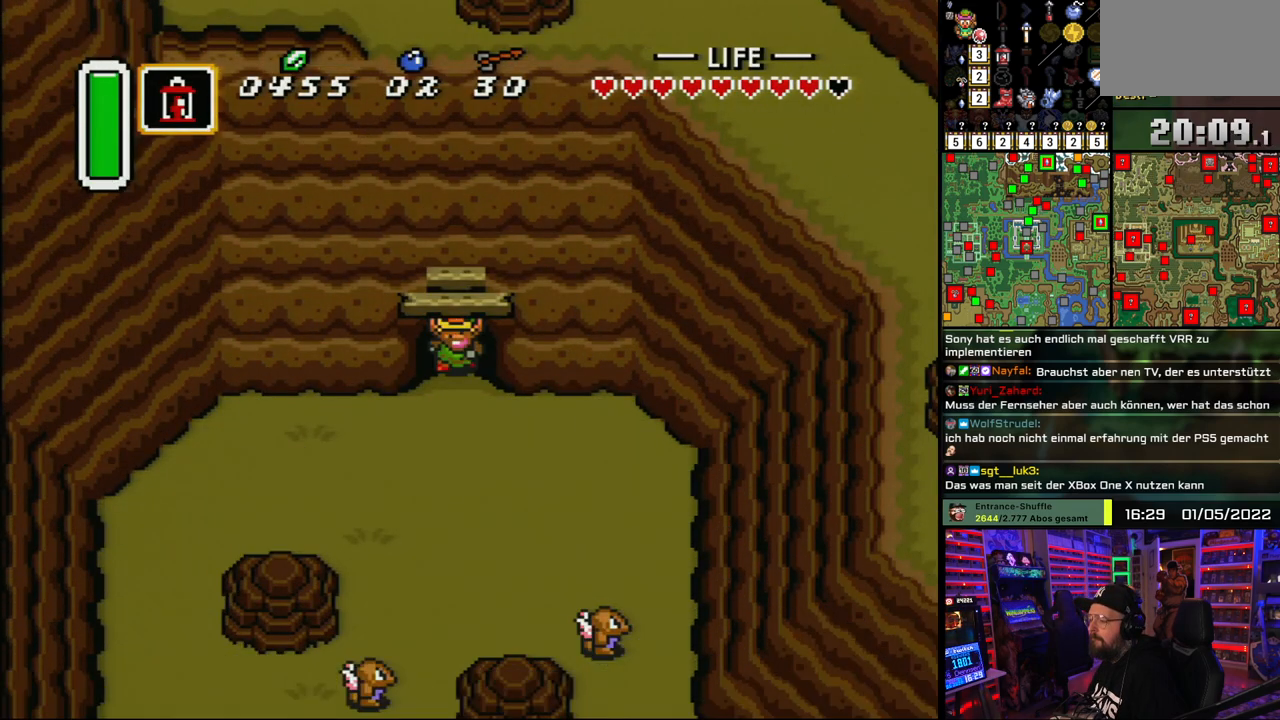
{"buttons": ["DPAD_RIGHT"], "events": [[233, "DPAD_RIGHT", "down"], [467, "DPAD_DOWN", "up"]]}
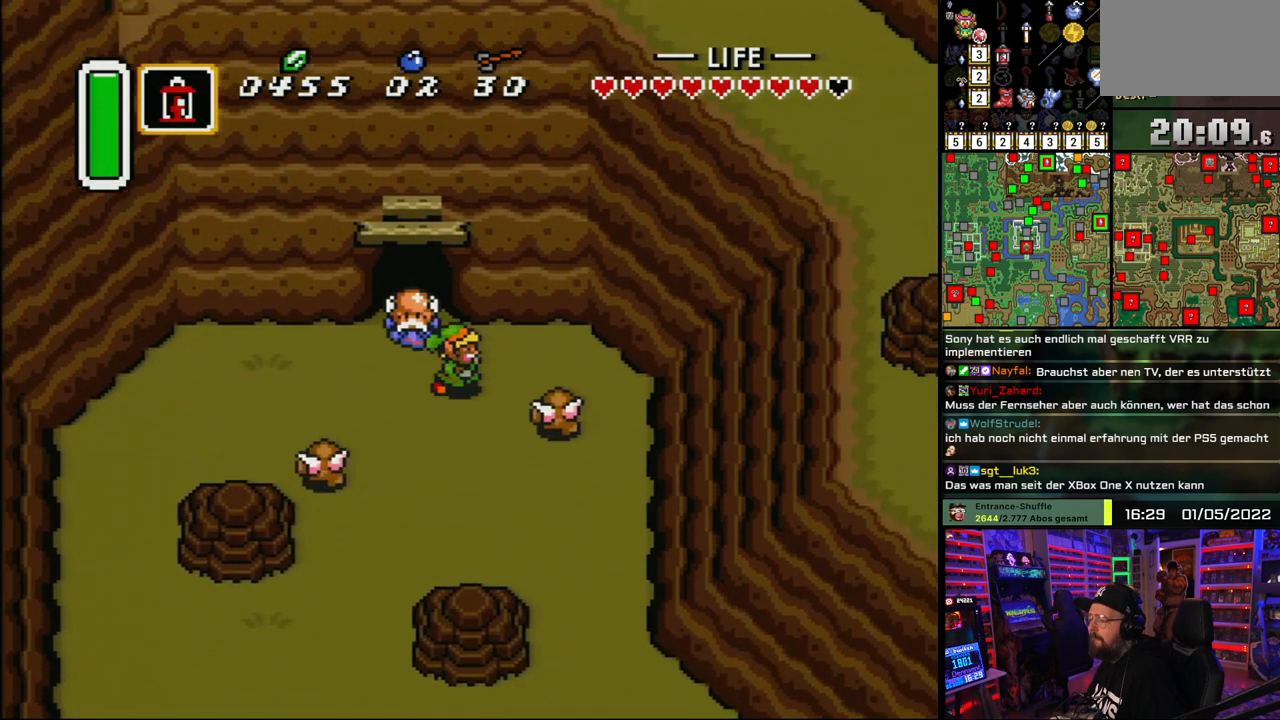
{"buttons": ["DPAD_DOWN", "DPAD_RIGHT"], "events": [[67, "DPAD_DOWN", "down"], [117, "DPAD_RIGHT", "up"], [350, "DPAD_RIGHT", "down"]]}
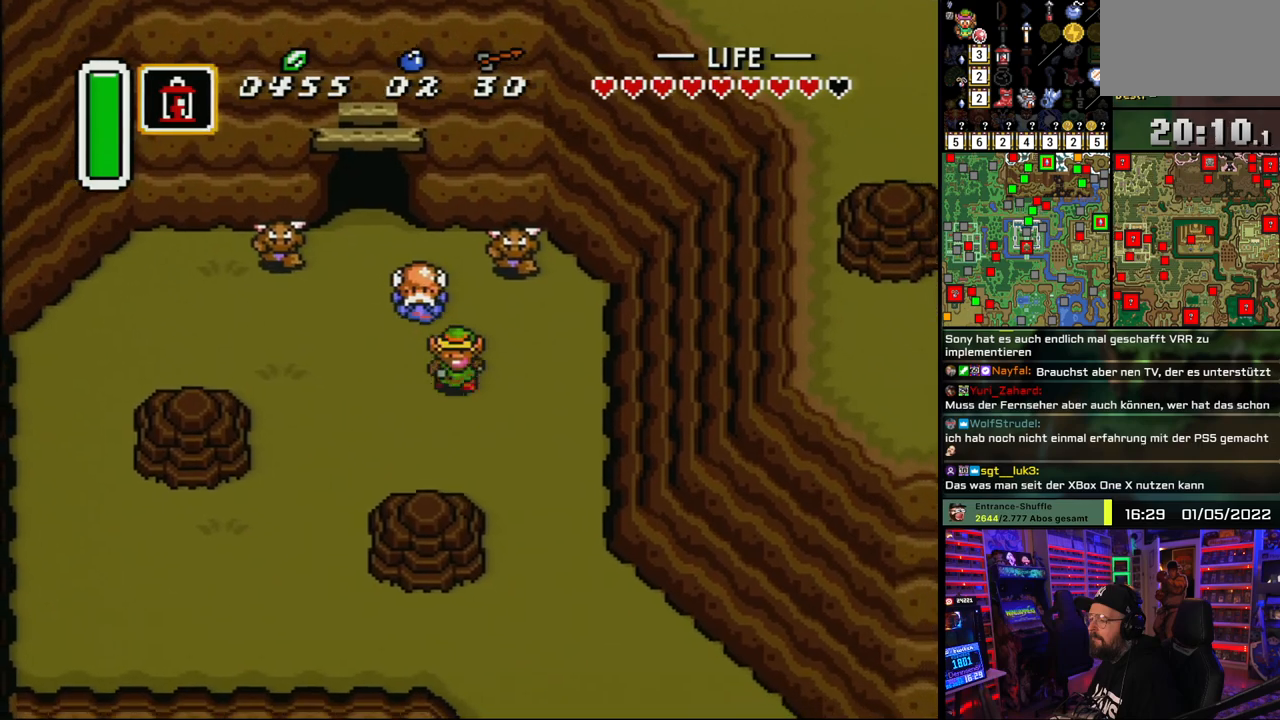
{"buttons": ["DPAD_DOWN", "DPAD_RIGHT"], "events": []}
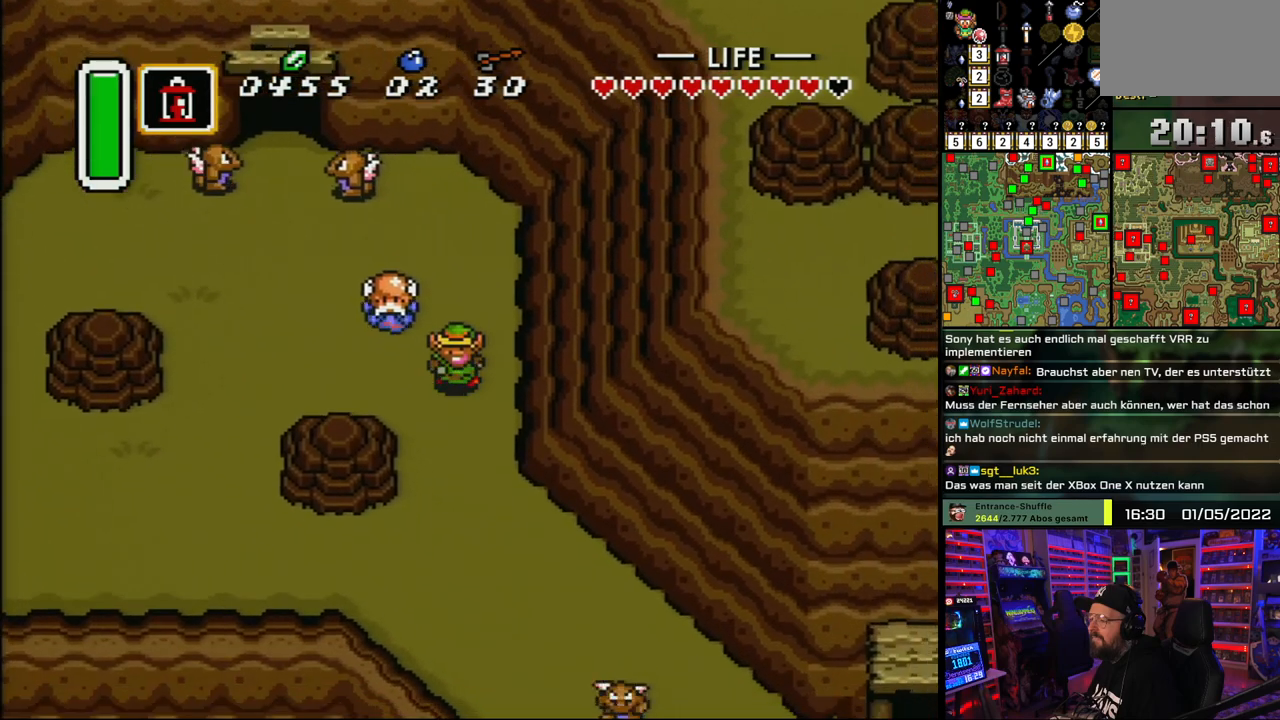
{"buttons": ["A"], "events": [[150, "A", "down"], [250, "DPAD_RIGHT", "up"], [267, "DPAD_DOWN", "up"]]}
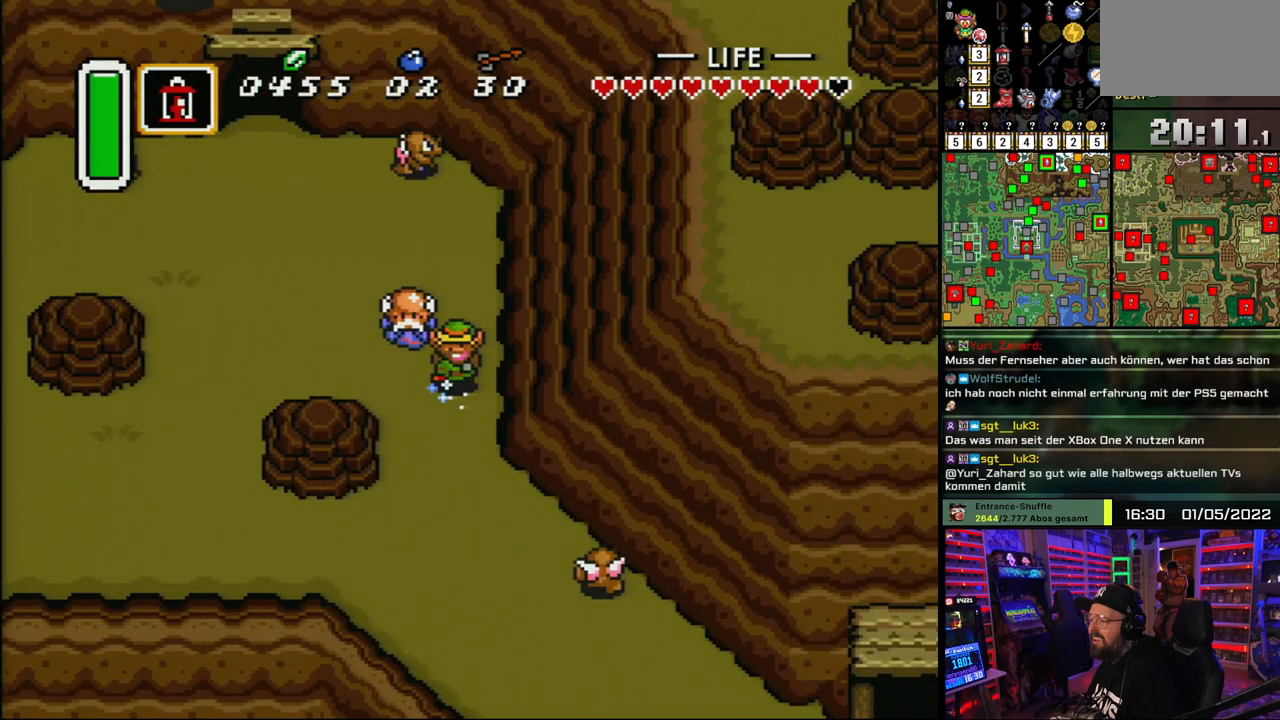
{"buttons": ["A"], "events": []}
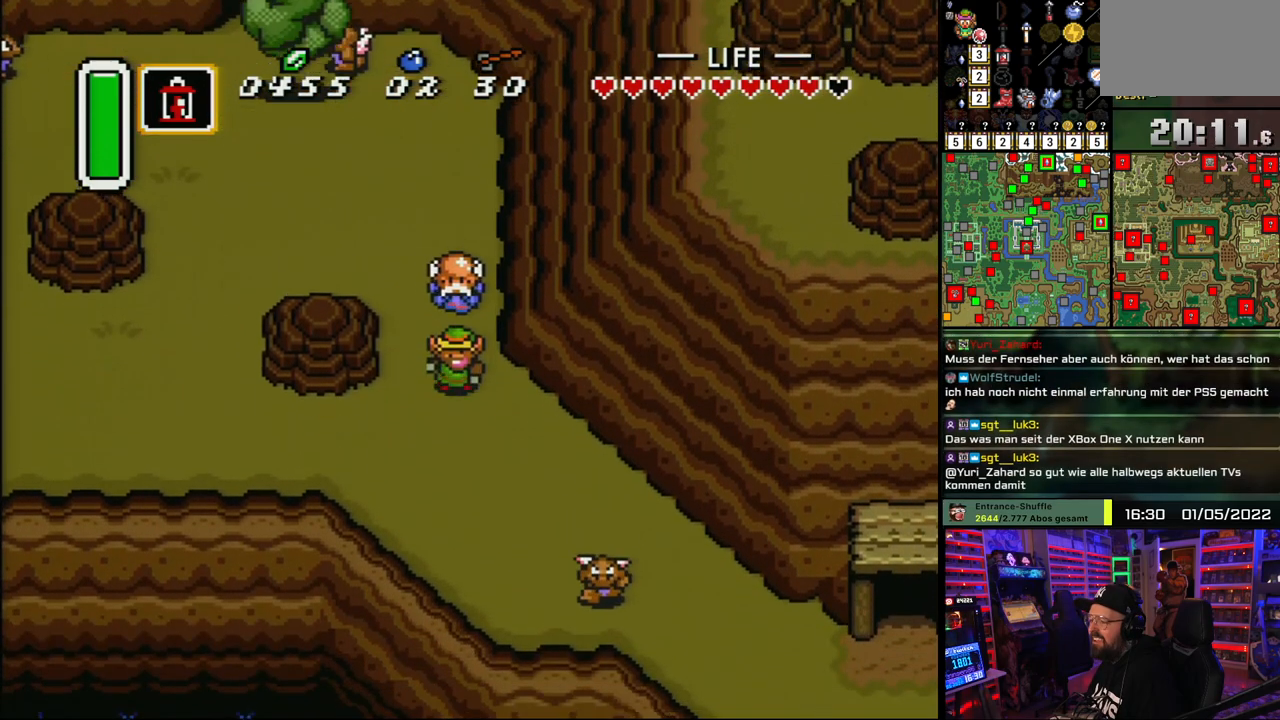
{"buttons": ["DPAD_DOWN", "DPAD_RIGHT"], "events": [[200, "DPAD_RIGHT", "down"], [217, "A", "up"], [467, "DPAD_DOWN", "down"]]}
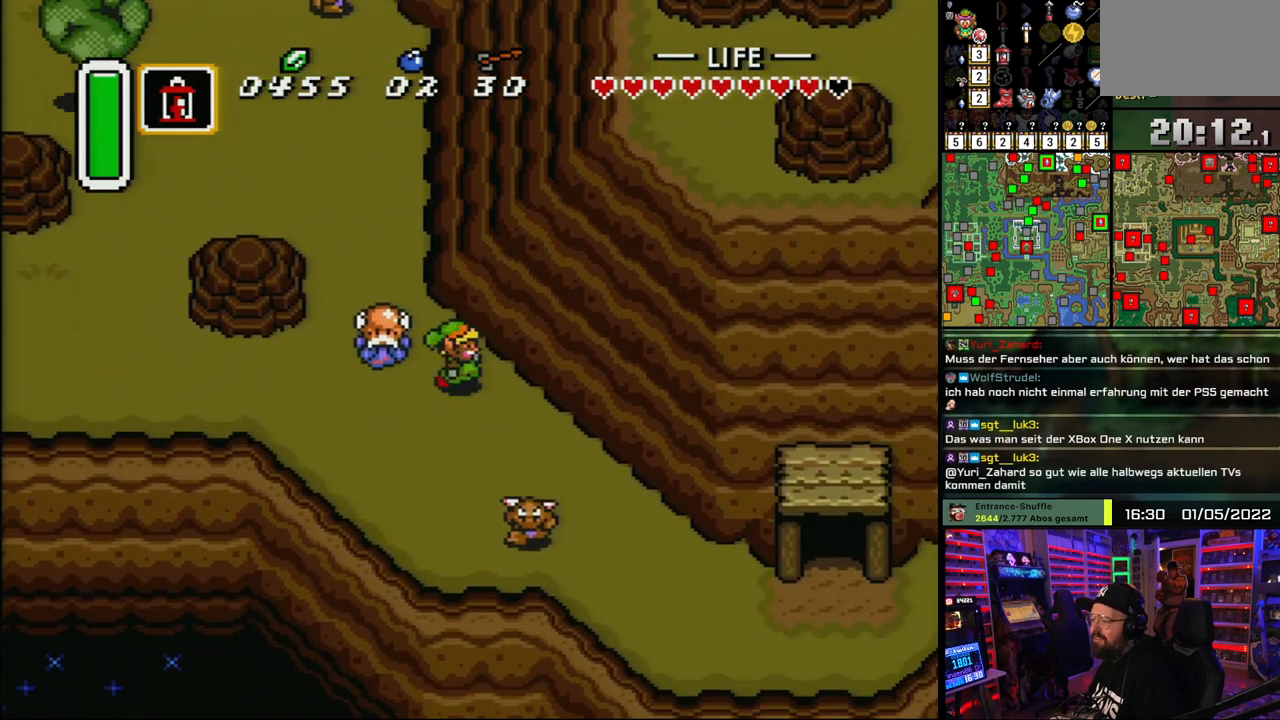
{"buttons": ["DPAD_DOWN"], "events": [[83, "DPAD_RIGHT", "up"], [350, "DPAD_RIGHT", "down"], [433, "DPAD_DOWN", "up"], [450, "DPAD_DOWN", "down"], [467, "DPAD_RIGHT", "up"]]}
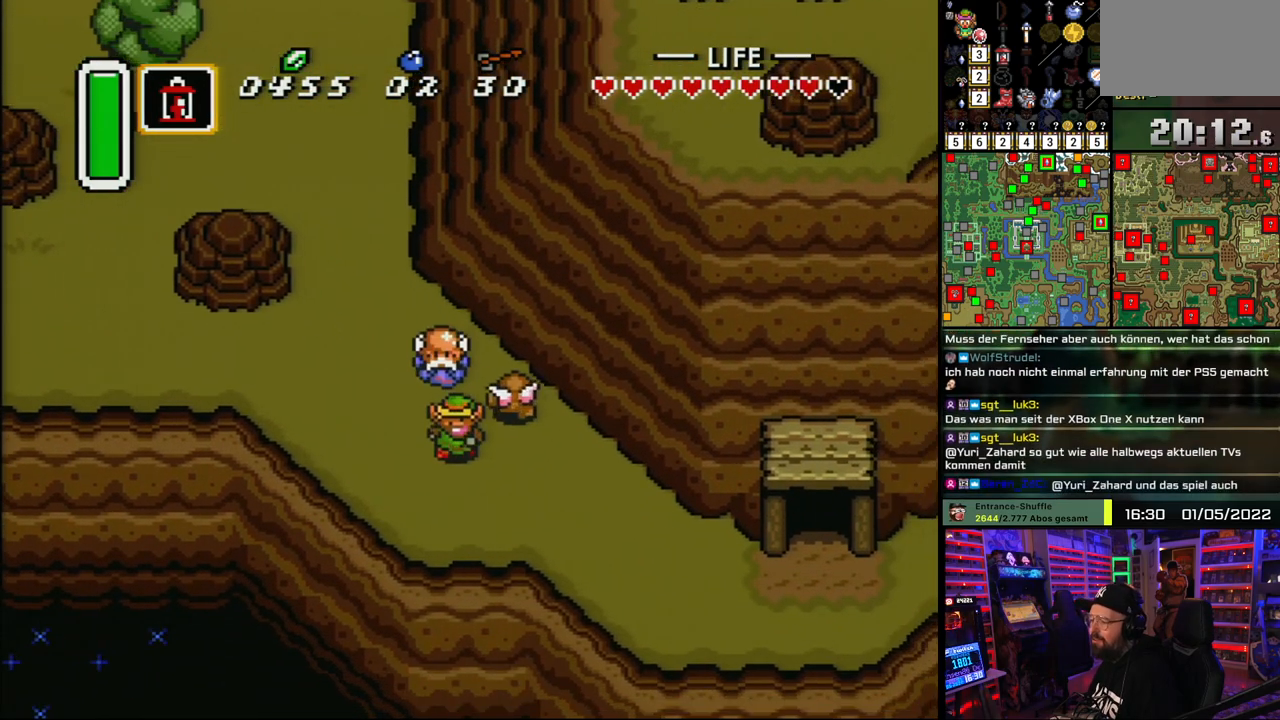
{"buttons": ["DPAD_RIGHT"], "events": [[117, "DPAD_RIGHT", "down"], [467, "DPAD_DOWN", "up"]]}
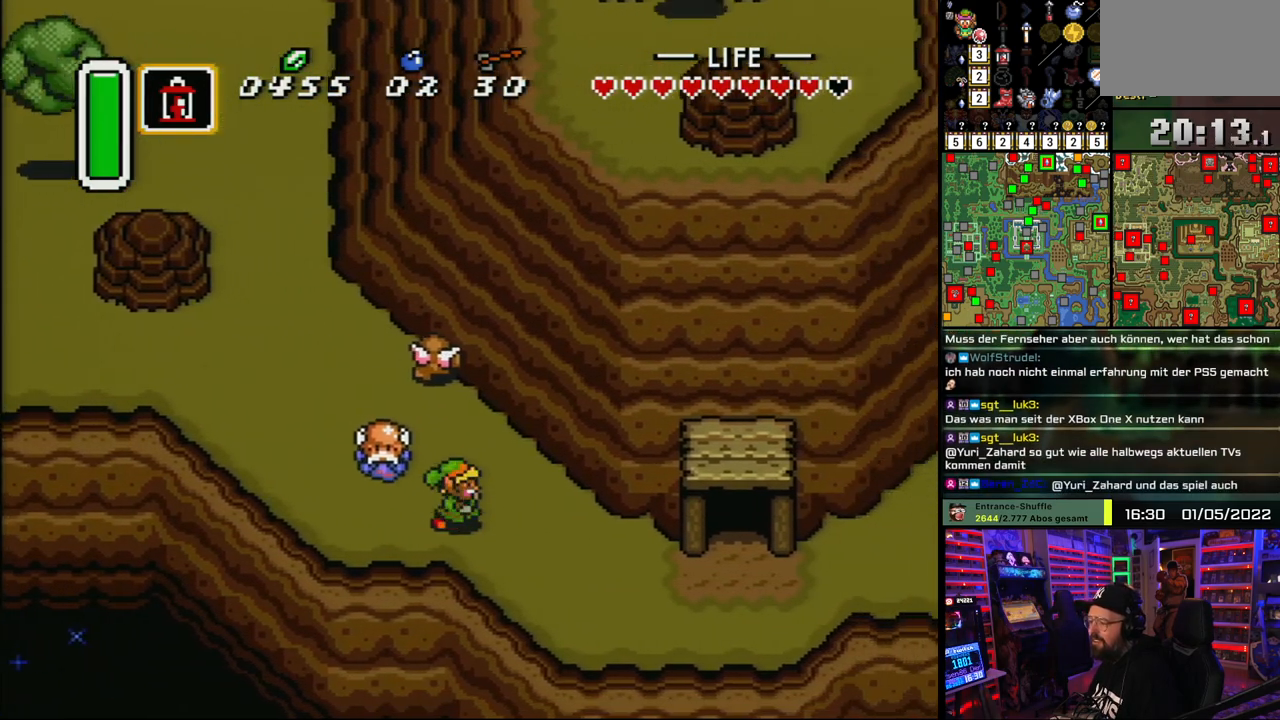
{"buttons": ["DPAD_RIGHT"], "events": [[300, "DPAD_DOWN", "down"], [450, "DPAD_DOWN", "up"]]}
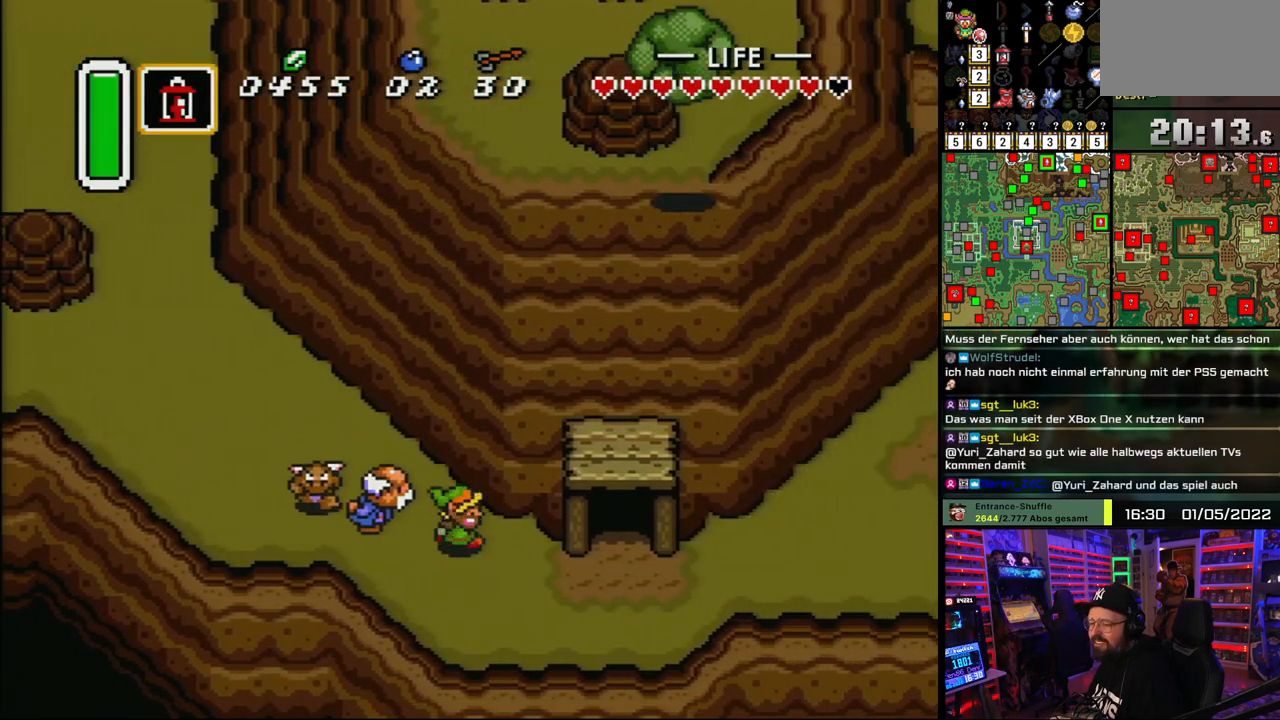
{"buttons": ["DPAD_DOWN", "DPAD_RIGHT"], "events": [[33, "DPAD_DOWN", "down"], [167, "DPAD_DOWN", "up"], [267, "DPAD_DOWN", "down"], [400, "DPAD_DOWN", "up"], [417, "DPAD_DOWN", "down"]]}
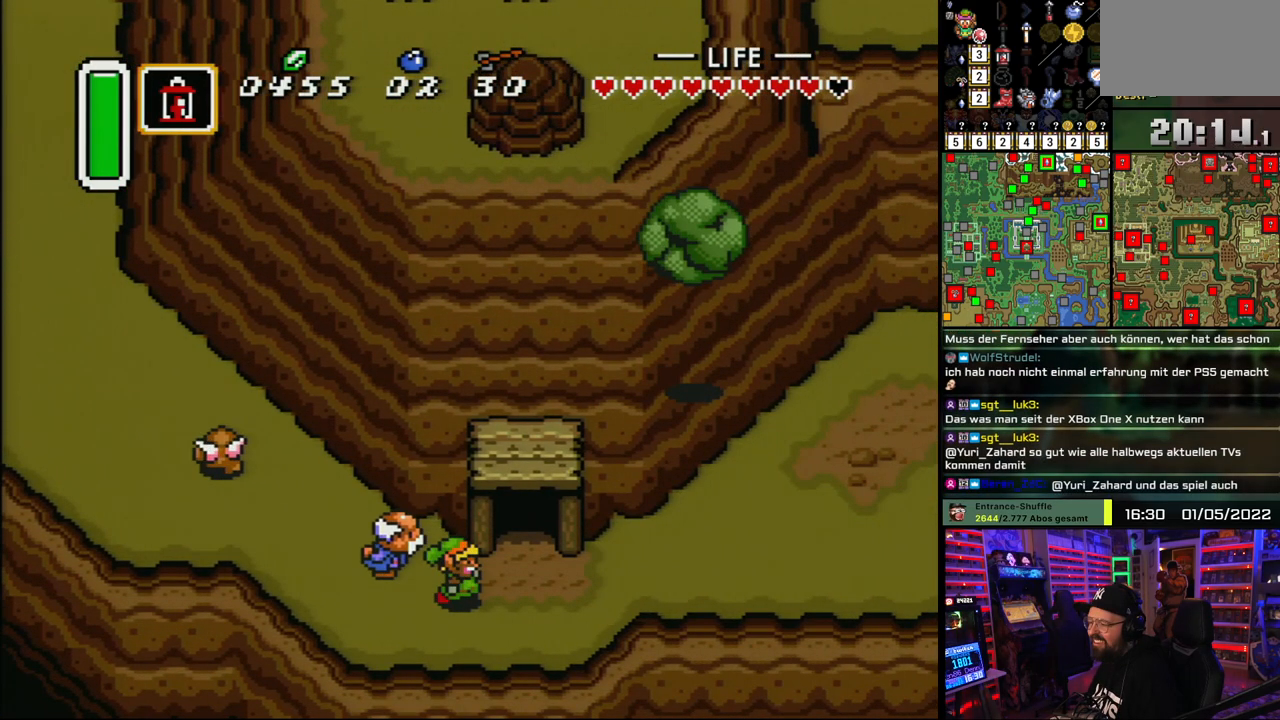
{"buttons": ["A", "DPAD_RIGHT"], "events": [[33, "DPAD_DOWN", "up"], [483, "A", "down"]]}
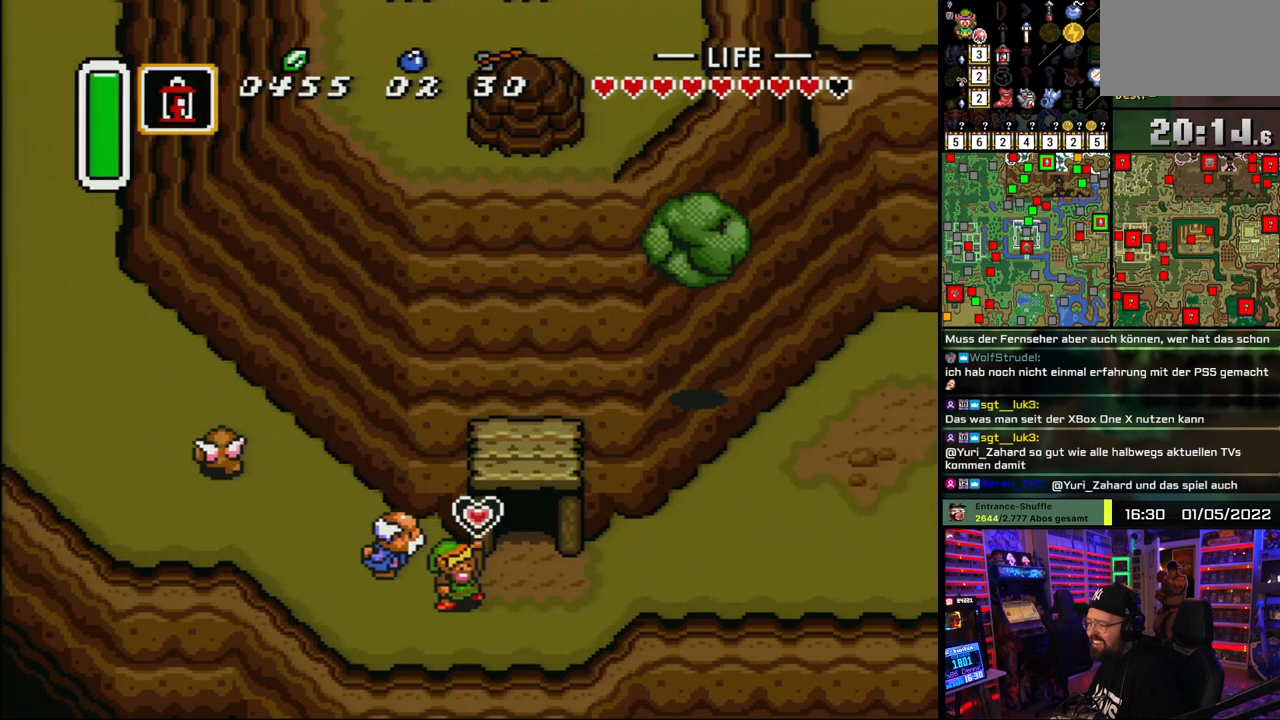
{"buttons": ["A", "DPAD_RIGHT"], "events": [[83, "DPAD_RIGHT", "up"], [100, "A", "up"], [183, "A", "down"], [333, "A", "up"], [400, "A", "down"], [450, "DPAD_RIGHT", "down"]]}
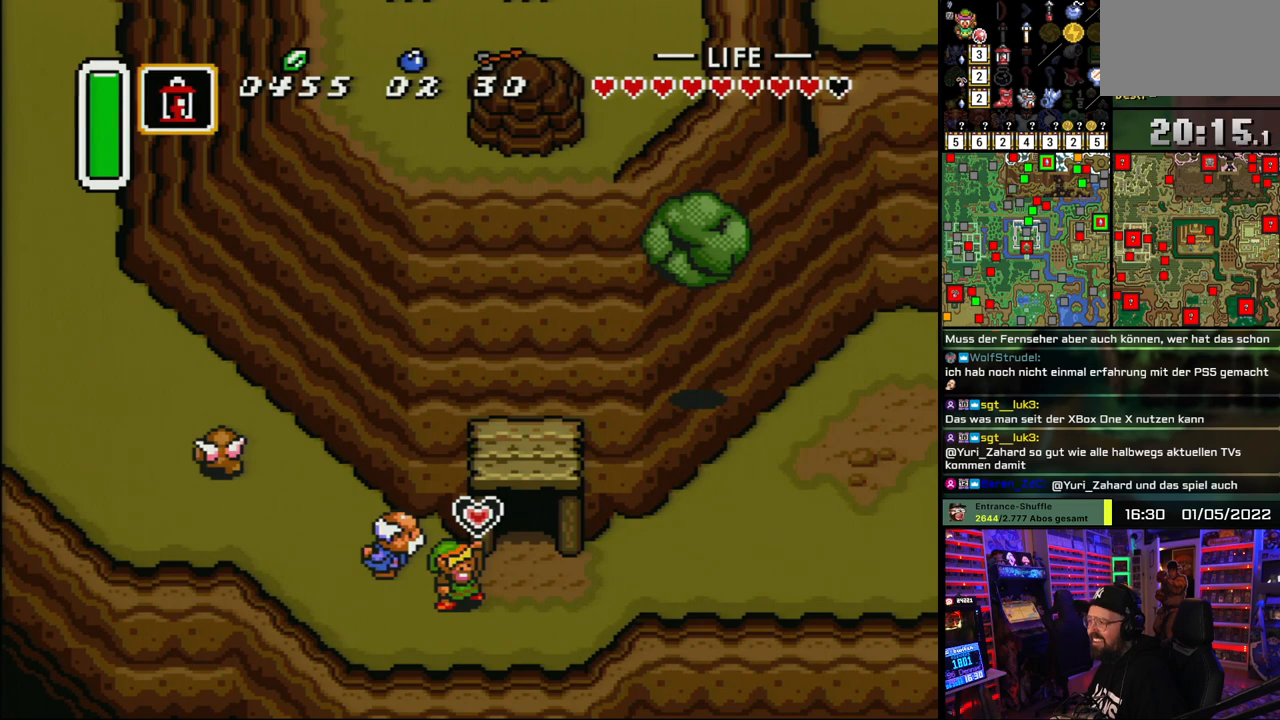
{"buttons": ["DPAD_RIGHT"], "events": [[33, "A", "up"], [117, "A", "down"], [233, "A", "up"], [317, "A", "down"], [433, "A", "up"]]}
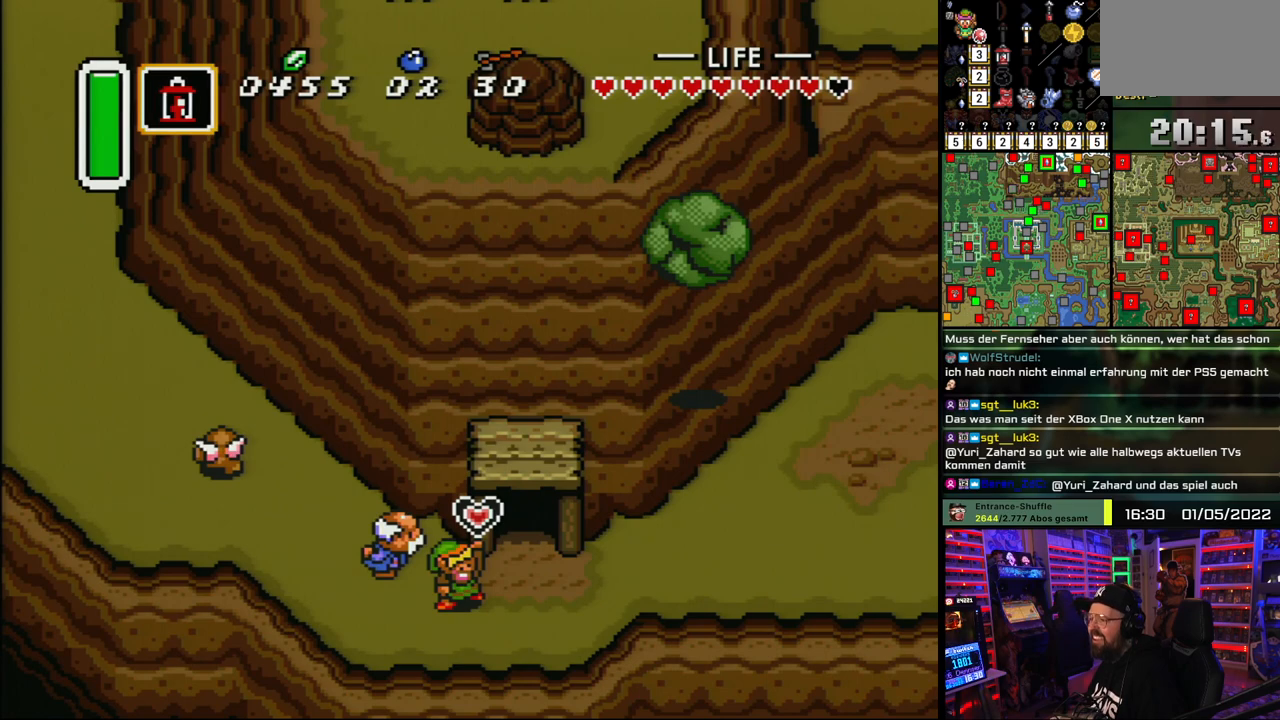
{"buttons": ["DPAD_RIGHT"], "events": [[200, "DPAD_LEFT", "down"], [217, "DPAD_LEFT", "up"]]}
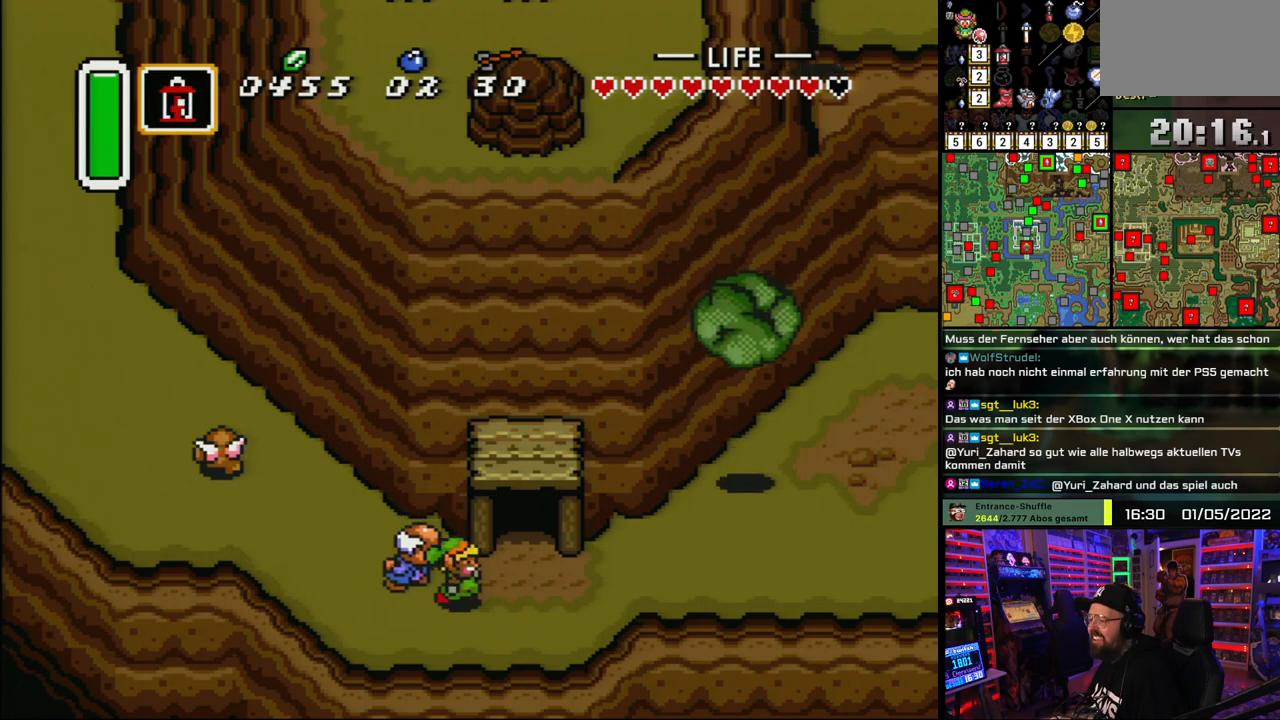
{"buttons": ["DPAD_RIGHT"], "events": []}
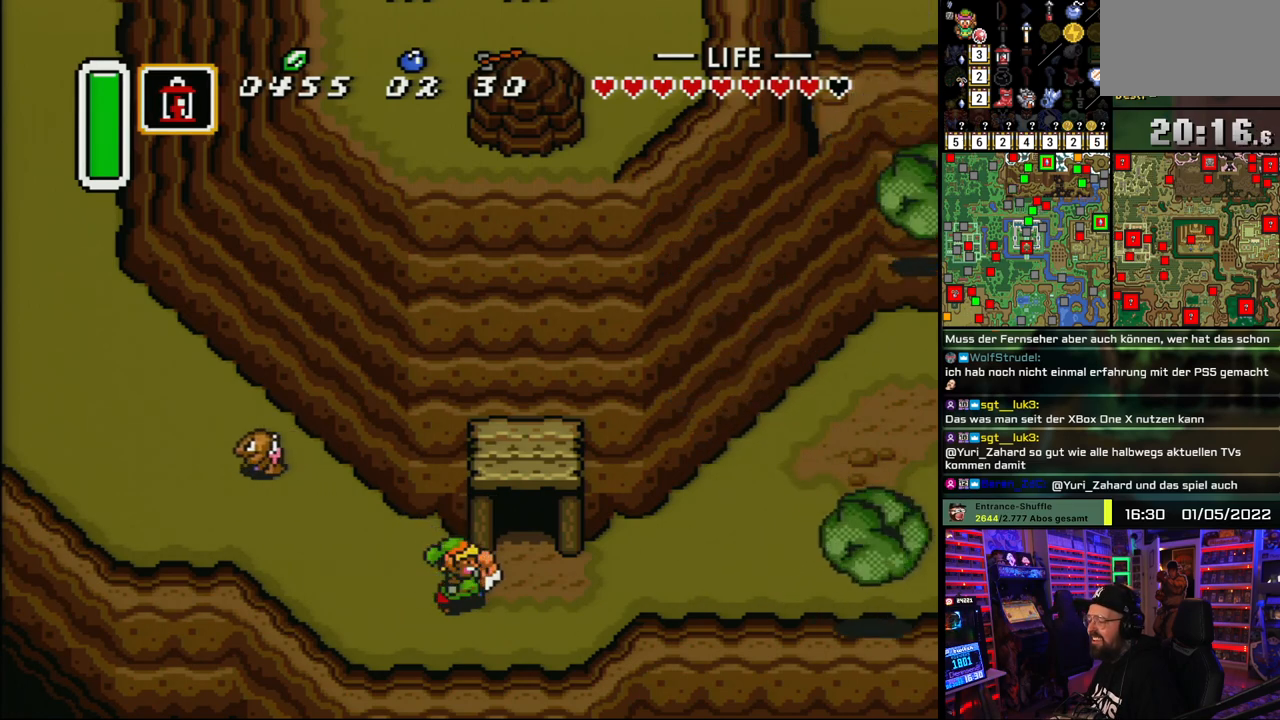
{"buttons": ["DPAD_RIGHT"], "events": []}
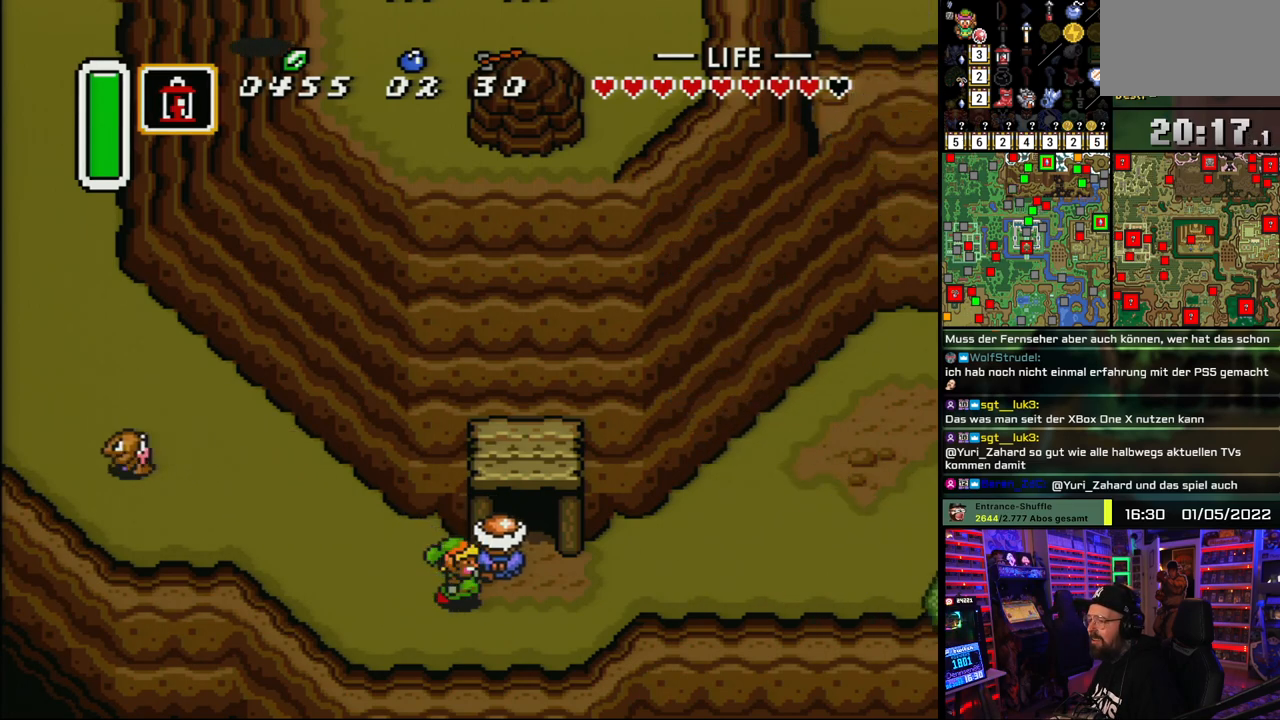
{"buttons": ["DPAD_RIGHT"], "events": []}
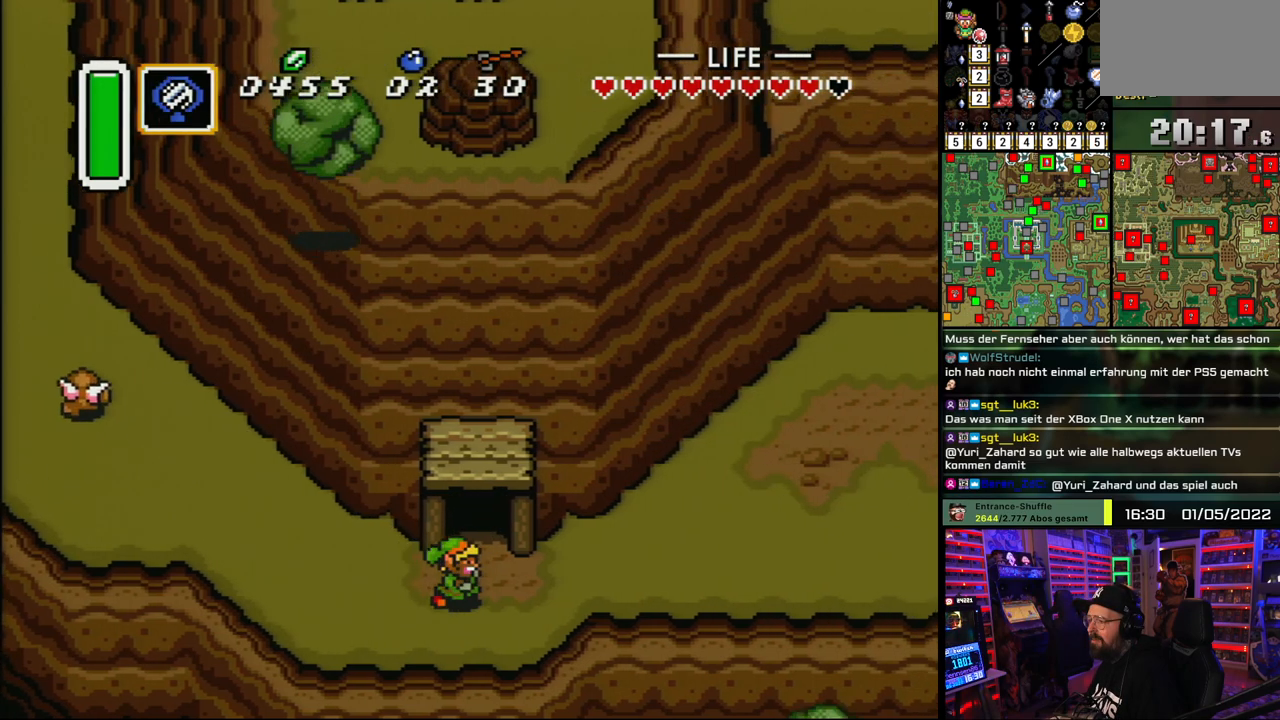
{"buttons": ["A"], "events": [[317, "A", "down"], [467, "DPAD_RIGHT", "up"]]}
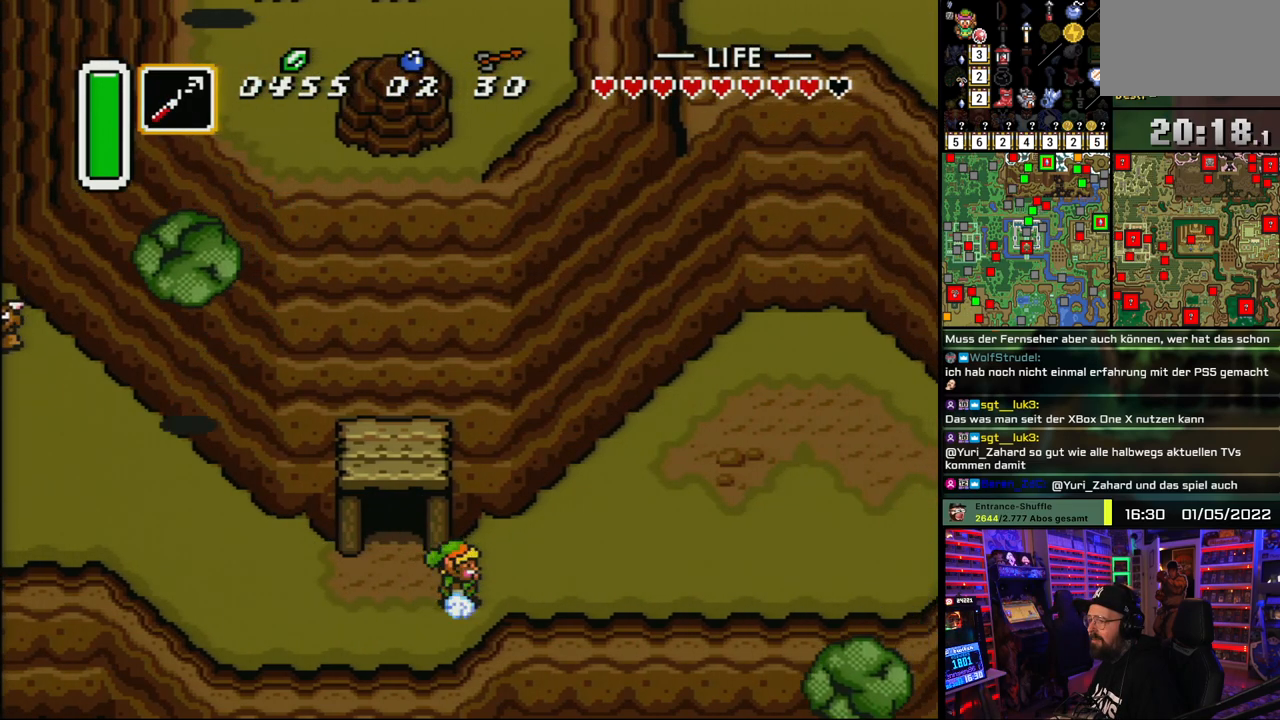
{"buttons": ["A"], "events": []}
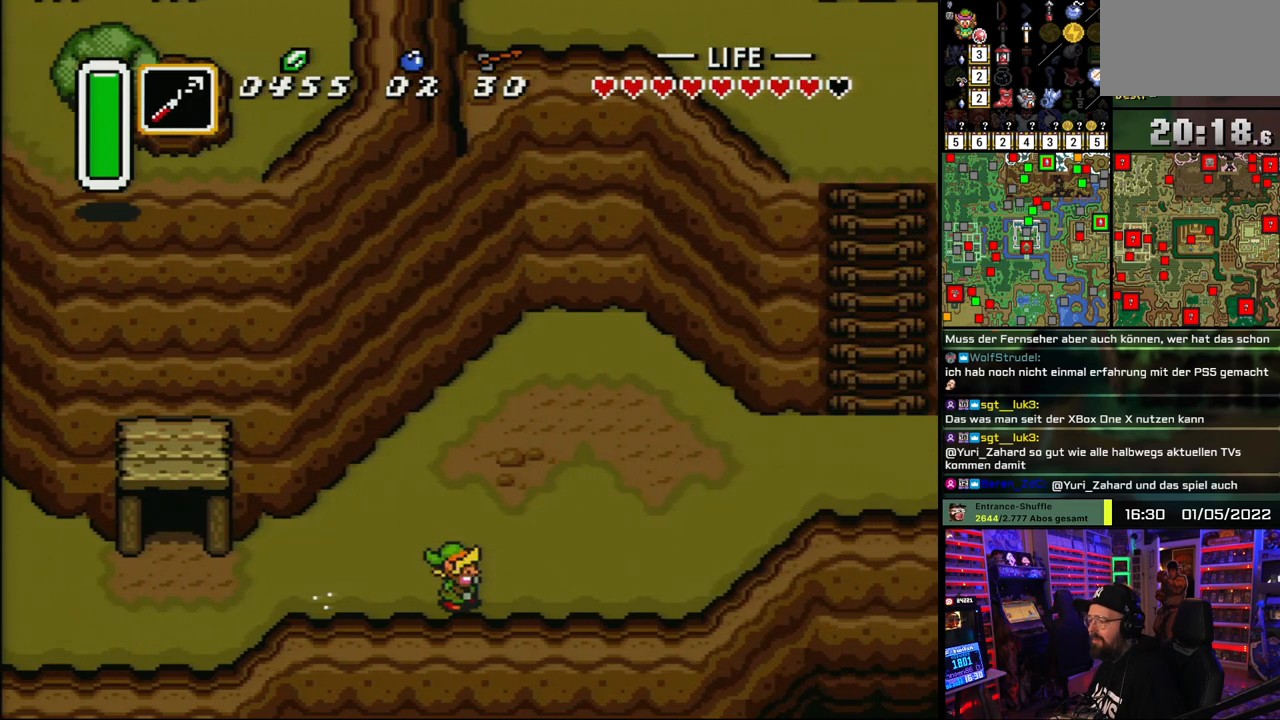
{"buttons": ["A"], "events": []}
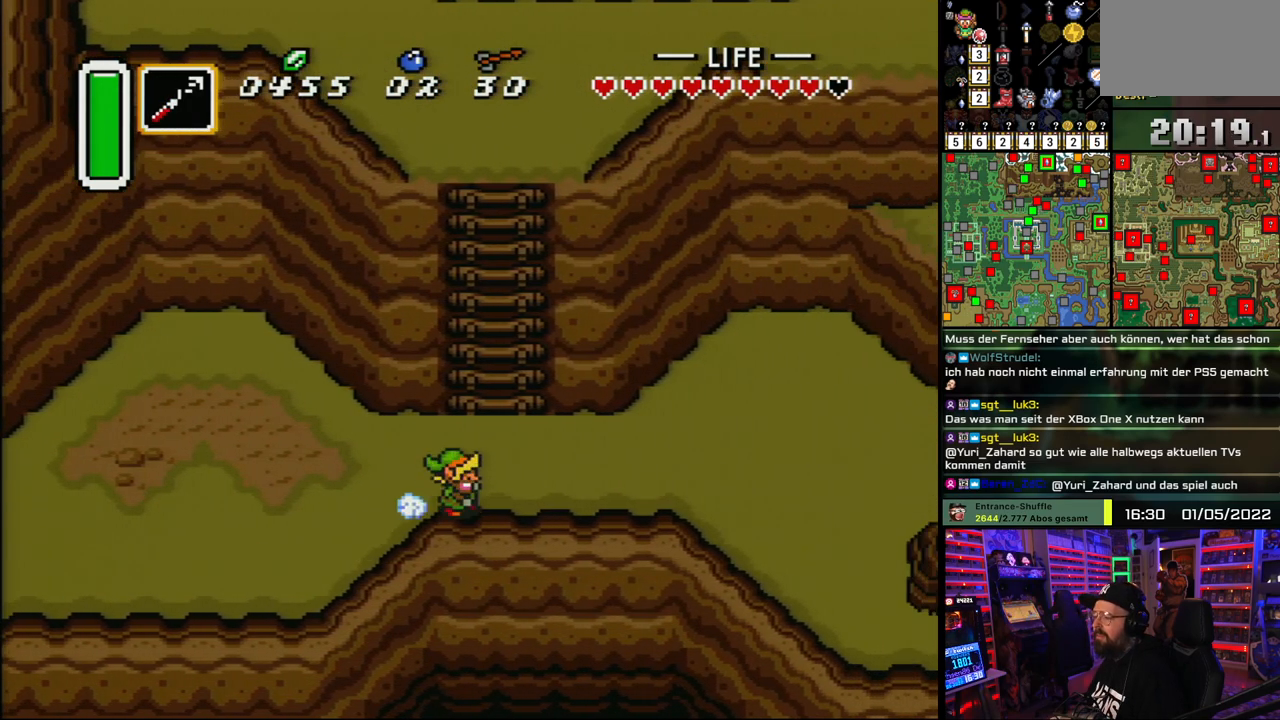
{"buttons": ["DPAD_UP"], "events": [[117, "DPAD_UP", "down"], [133, "A", "up"], [283, "DPAD_LEFT", "down"], [350, "DPAD_LEFT", "up"]]}
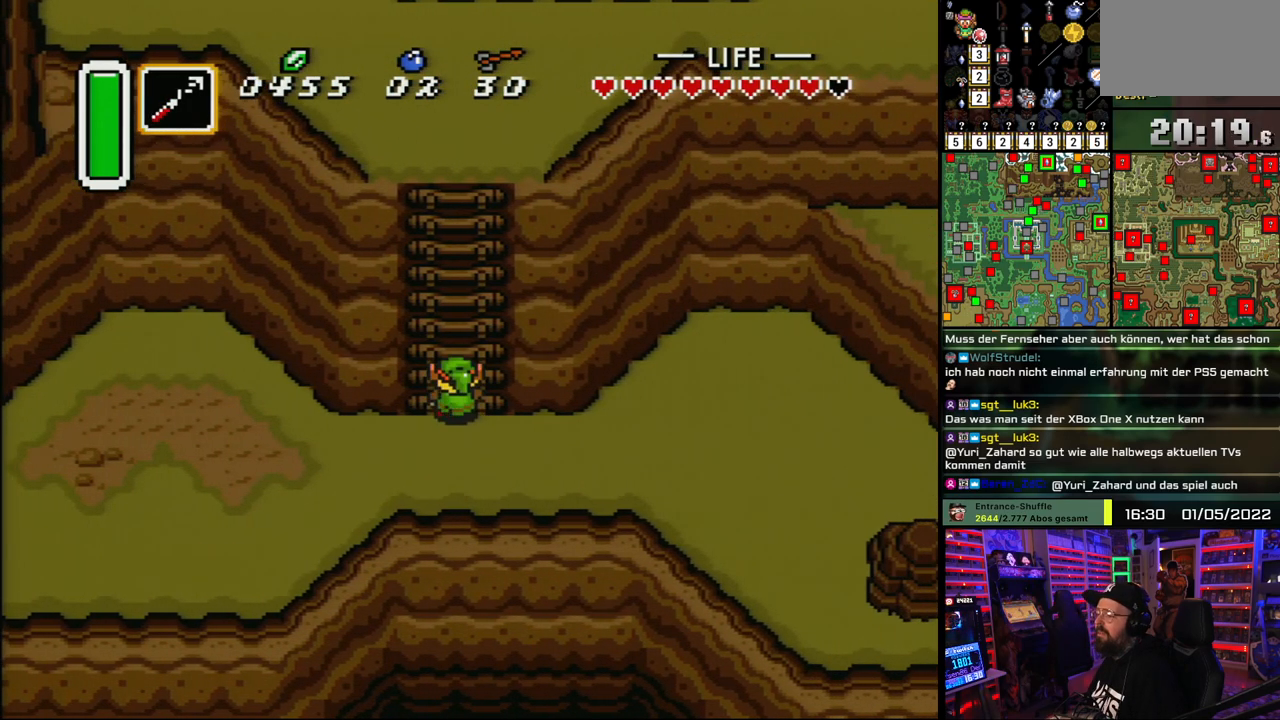
{"buttons": ["DPAD_UP"], "events": [[250, "A", "down"], [250, "Y", "down"], [267, "DPAD_LEFT", "down"], [417, "DPAD_LEFT", "up"], [450, "A", "up"], [450, "Y", "up"]]}
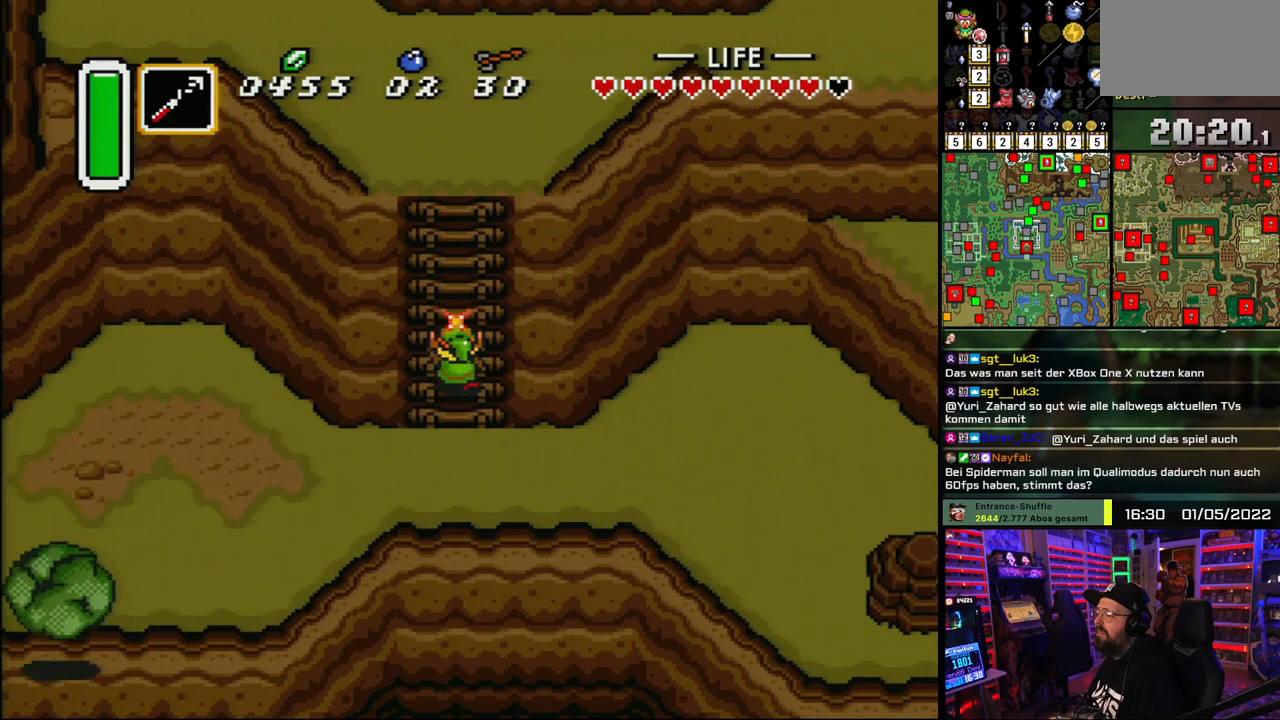
{"buttons": ["DPAD_UP", "DPAD_LEFT"], "events": [[17, "A", "down"], [17, "Y", "down"], [50, "DPAD_LEFT", "down"], [133, "DPAD_LEFT", "up"], [150, "Y", "up"], [167, "A", "up"], [200, "DPAD_RIGHT", "down"], [317, "DPAD_RIGHT", "up"], [350, "DPAD_LEFT", "down"], [400, "DPAD_LEFT", "up"], [417, "DPAD_RIGHT", "down"], [483, "DPAD_LEFT", "down"], [483, "DPAD_RIGHT", "up"]]}
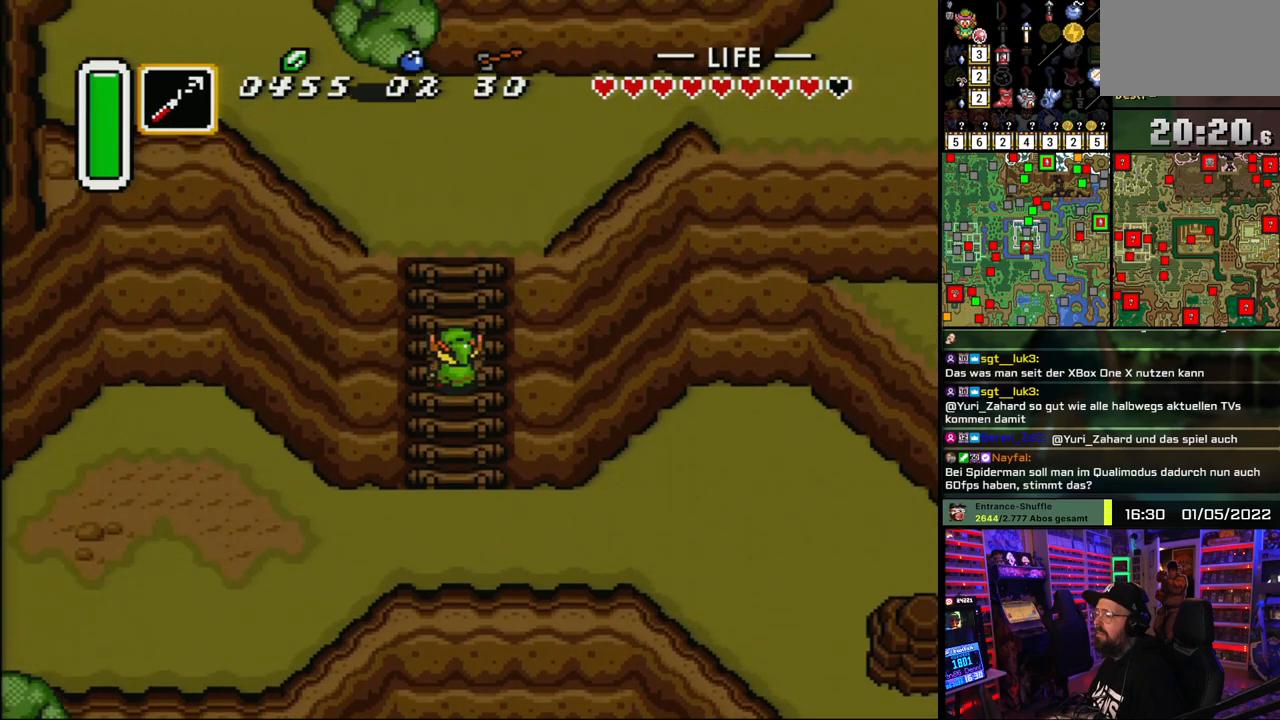
{"buttons": ["DPAD_UP", "DPAD_LEFT"], "events": [[50, "DPAD_LEFT", "up"], [67, "DPAD_RIGHT", "down"], [133, "DPAD_RIGHT", "up"], [167, "DPAD_LEFT", "down"], [183, "DPAD_LEFT", "up"], [200, "DPAD_RIGHT", "down"], [267, "DPAD_RIGHT", "up"], [300, "DPAD_LEFT", "down"], [350, "DPAD_LEFT", "up"], [350, "DPAD_RIGHT", "down"], [433, "DPAD_RIGHT", "up"], [467, "DPAD_LEFT", "down"]]}
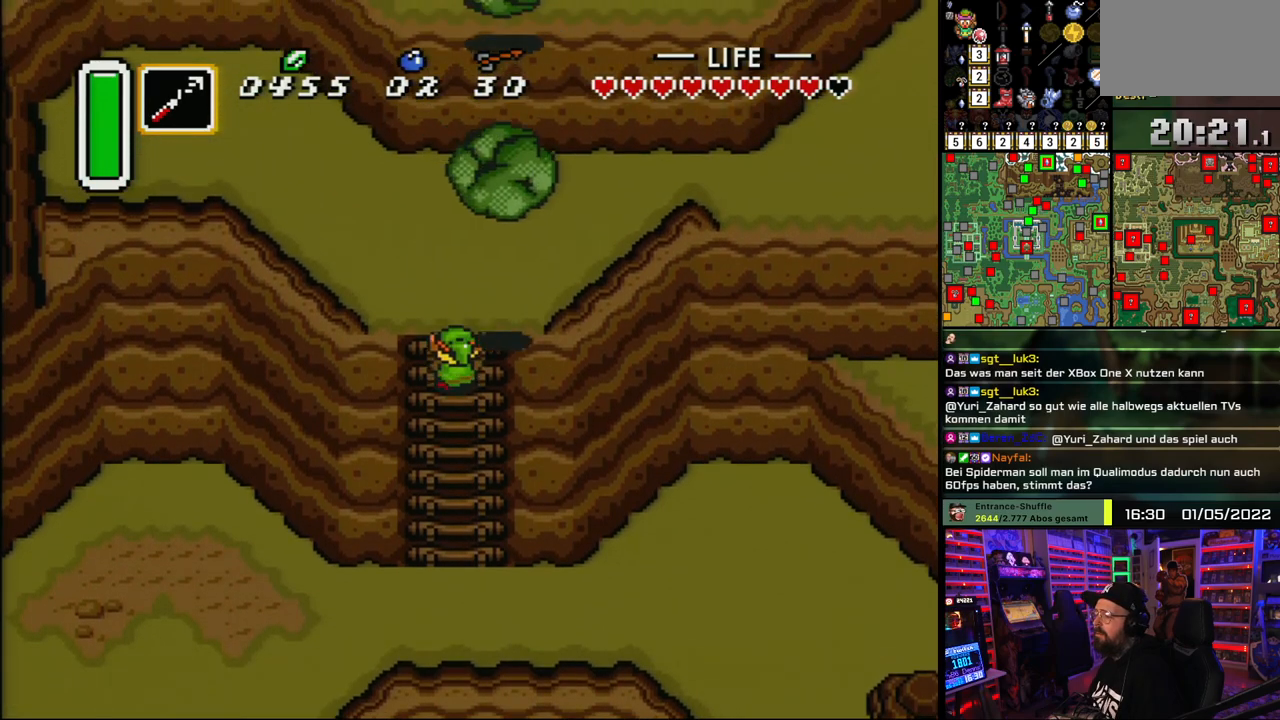
{"buttons": ["DPAD_UP", "DPAD_RIGHT"], "events": [[17, "DPAD_LEFT", "up"], [117, "DPAD_LEFT", "down"], [233, "DPAD_LEFT", "up"], [250, "DPAD_RIGHT", "down"]]}
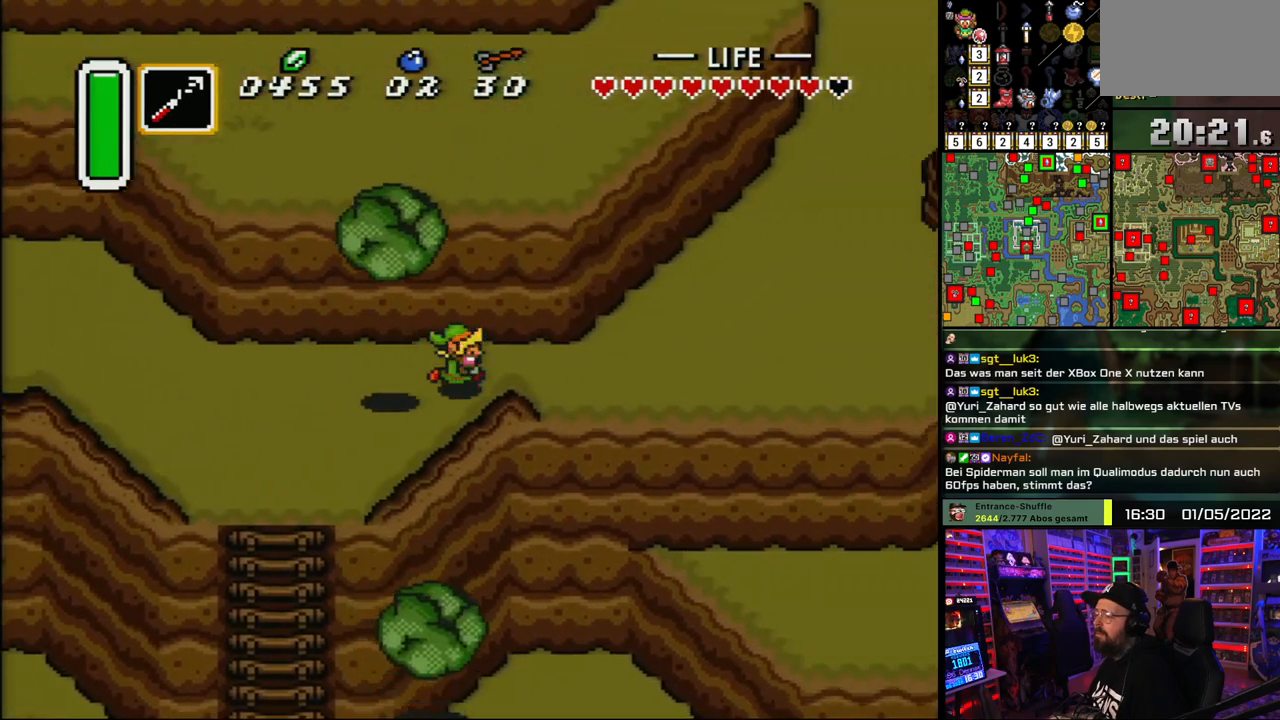
{"buttons": ["DPAD_UP", "DPAD_RIGHT"], "events": [[33, "DPAD_UP", "up"], [267, "DPAD_UP", "down"]]}